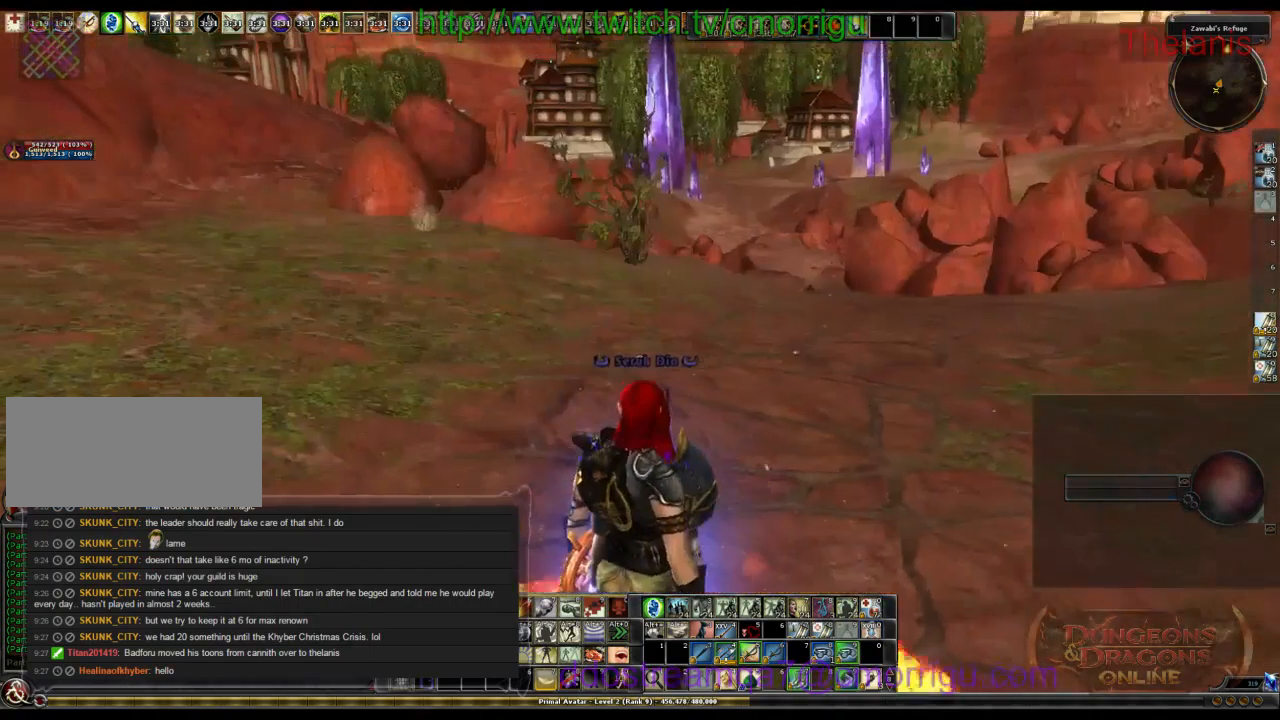
Gameplay with keyboard; each line is a JSON object with the keys held at the frame after it. "events" lists presses ("down") and releases ("up") of ".", "/", "0", "1", "2", "3", "4", "5", "6", "7", "8", "9", "a", "b", "backslash", "backspace", "c", "caps_lock", "comma", "ctrl_l", "ctrl_r", "d", "e", "equals", "escape", "f", "f1", "f10", "f11", "f12", "f2", "f3", "f4", "f5", "f6", "f7", "f8", "f9", "g", "h", "i", "j", "k", "l", "lbracket", "m", "minus", "n", "o", "p", "q", "quote", "r", "rbracket", "return", "s", "semicolon", "shift_l", "shift_r", "space", "t", "tab", "tilde", "u", "v", "w", "x", "y" and "z" between this image and that frame as [ms after this image, input, new state], when the widget could be followed in between. No other keys are recorded. Mouse input is not recorded.
{"keys": [], "events": []}
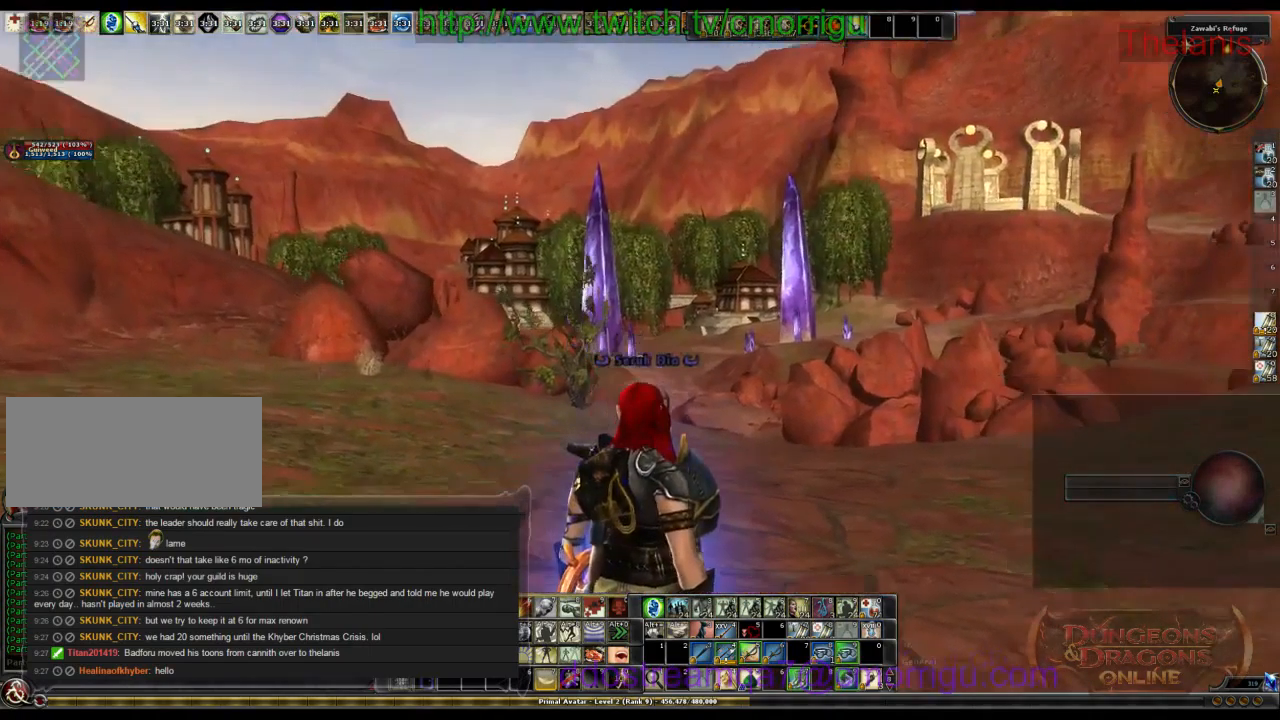
{"keys": [], "events": []}
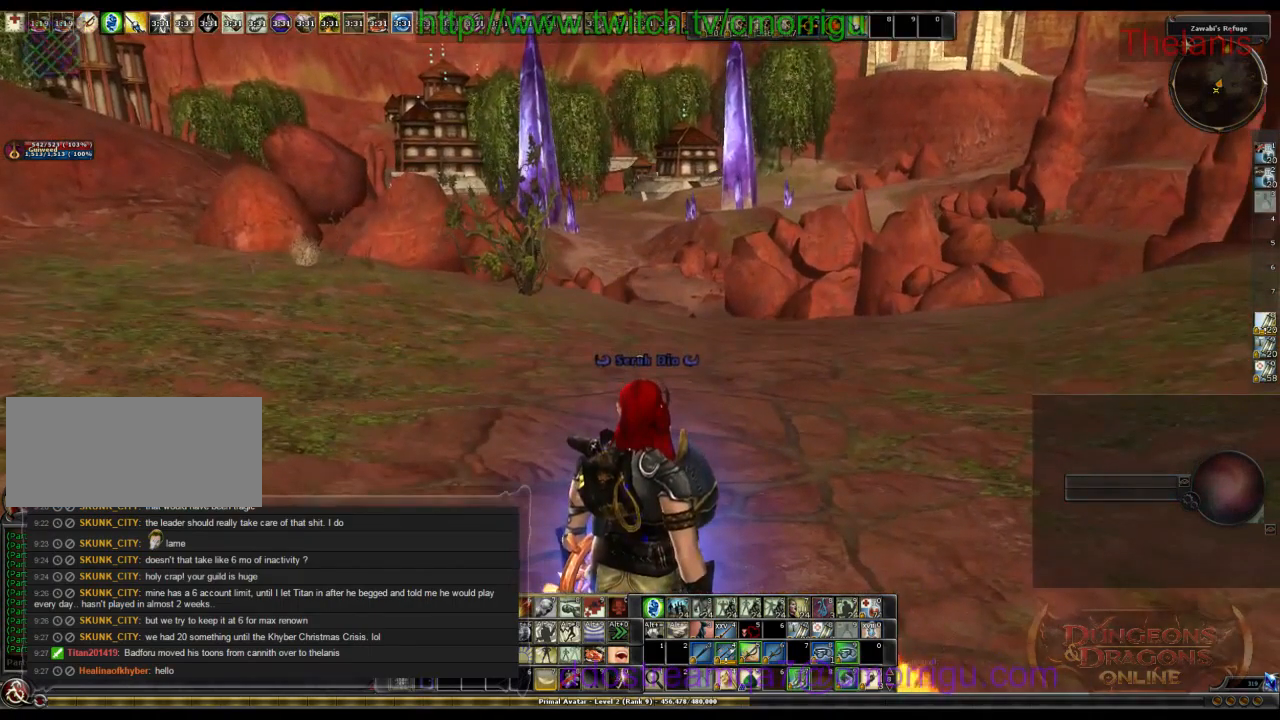
{"keys": ["w"], "events": [[434, "w", "down"]]}
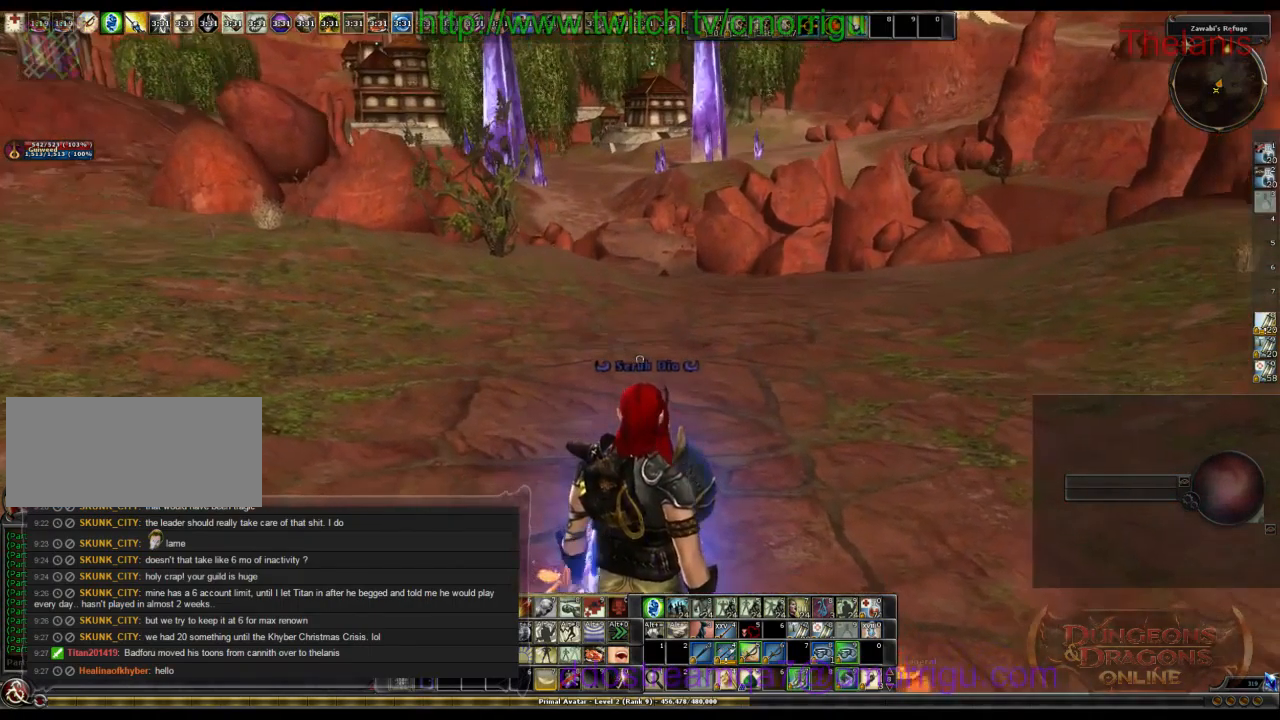
{"keys": ["w"], "events": []}
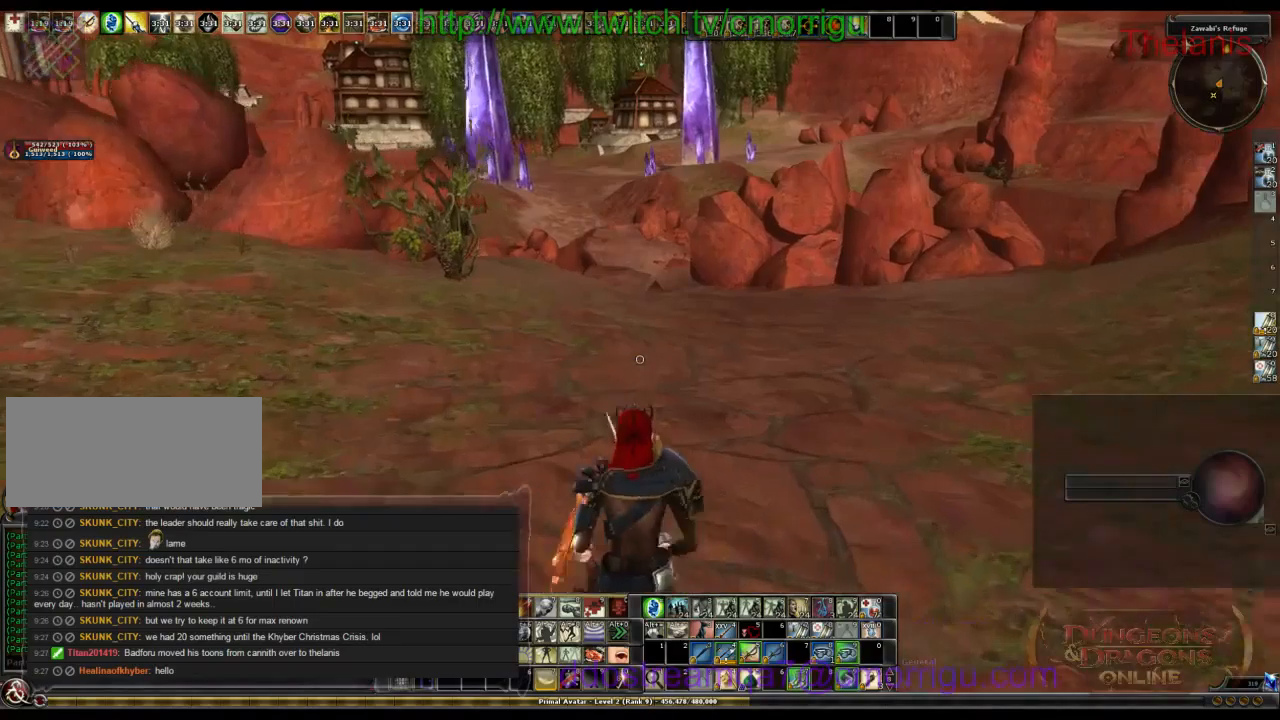
{"keys": ["w"], "events": []}
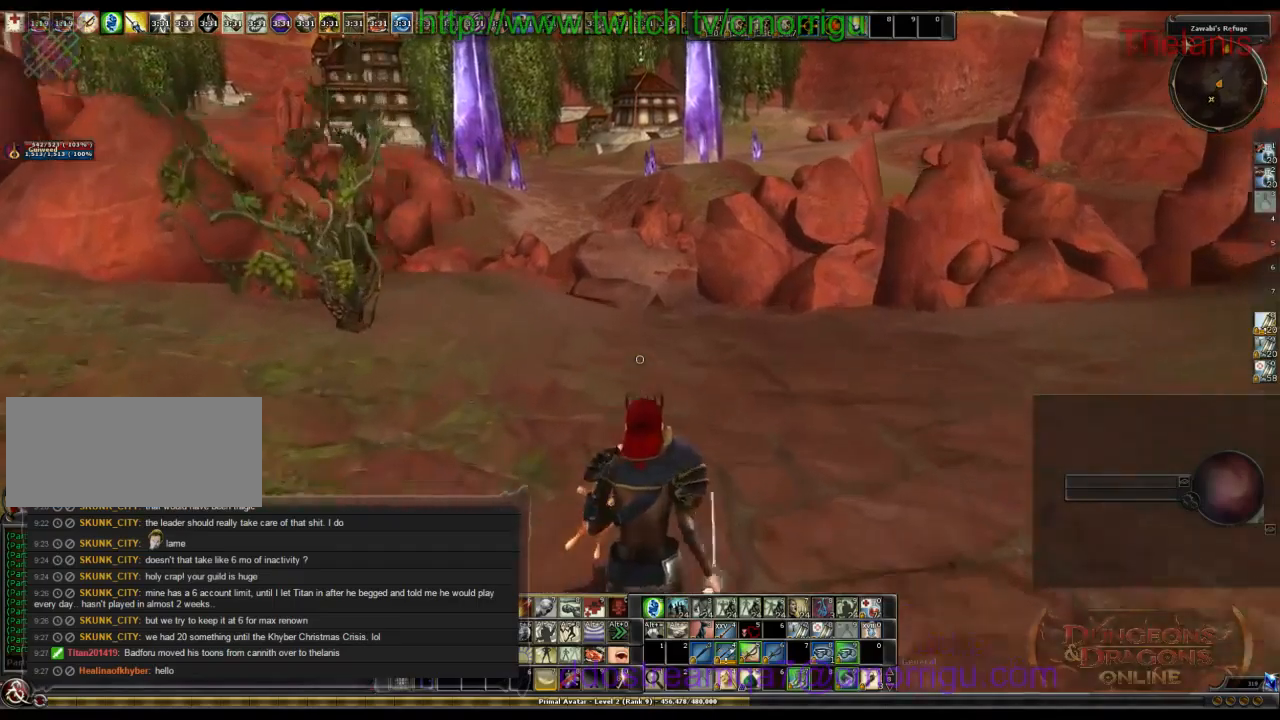
{"keys": ["w"], "events": []}
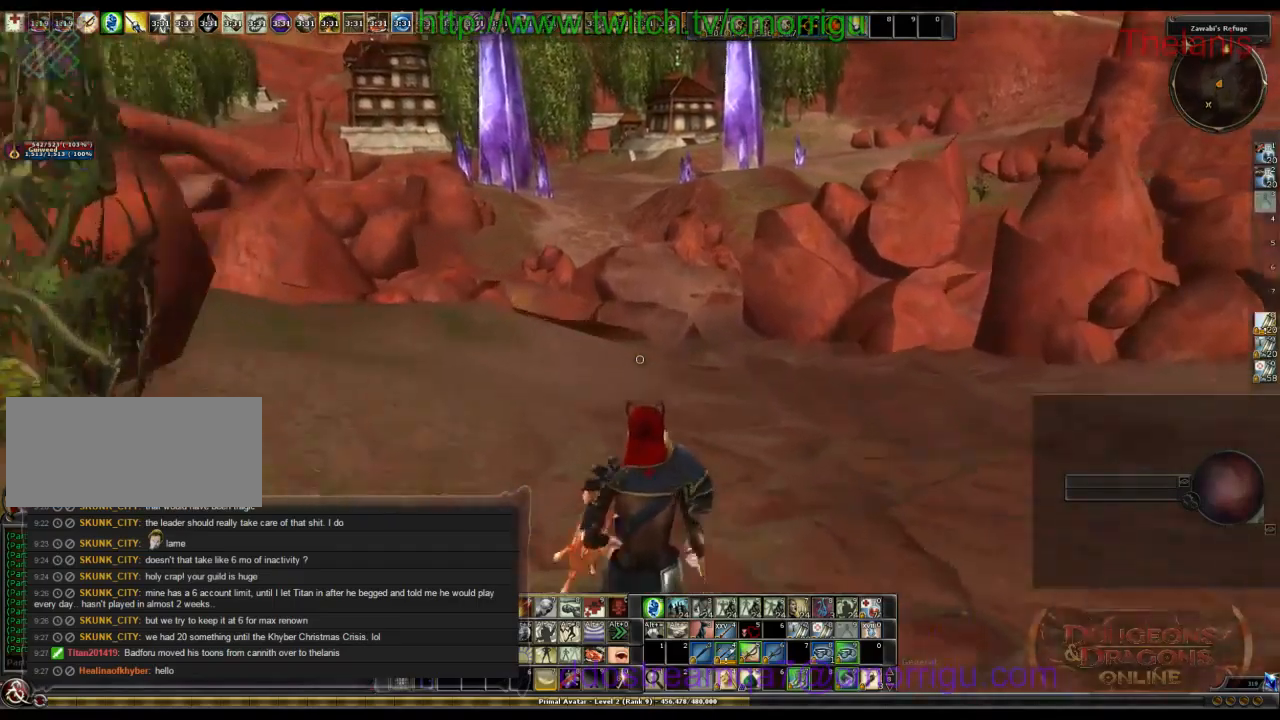
{"keys": ["w"], "events": []}
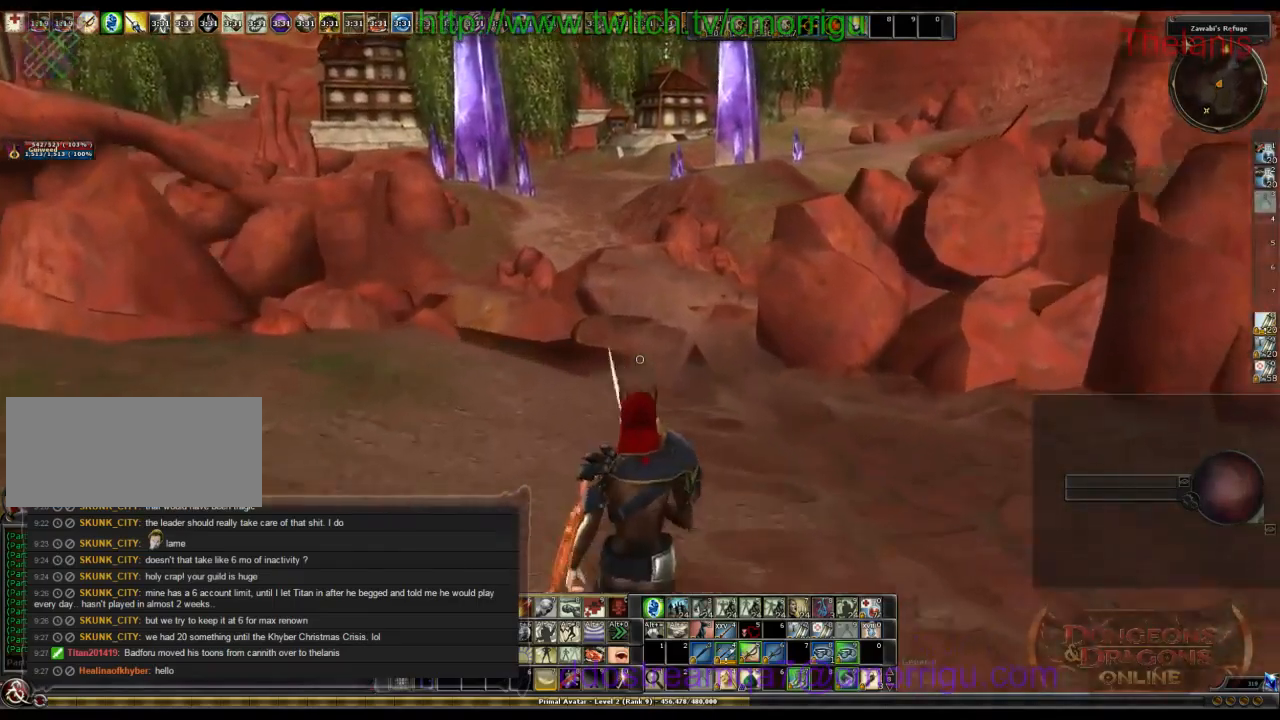
{"keys": ["w"], "events": []}
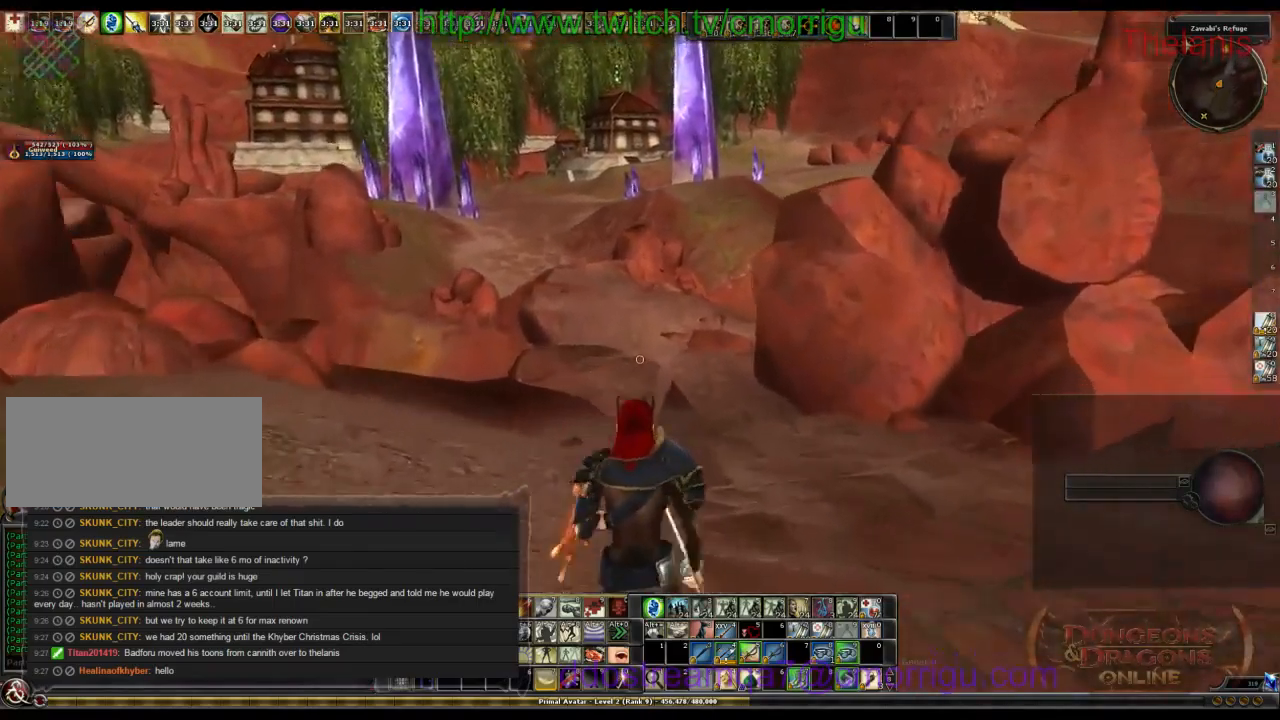
{"keys": ["w"], "events": []}
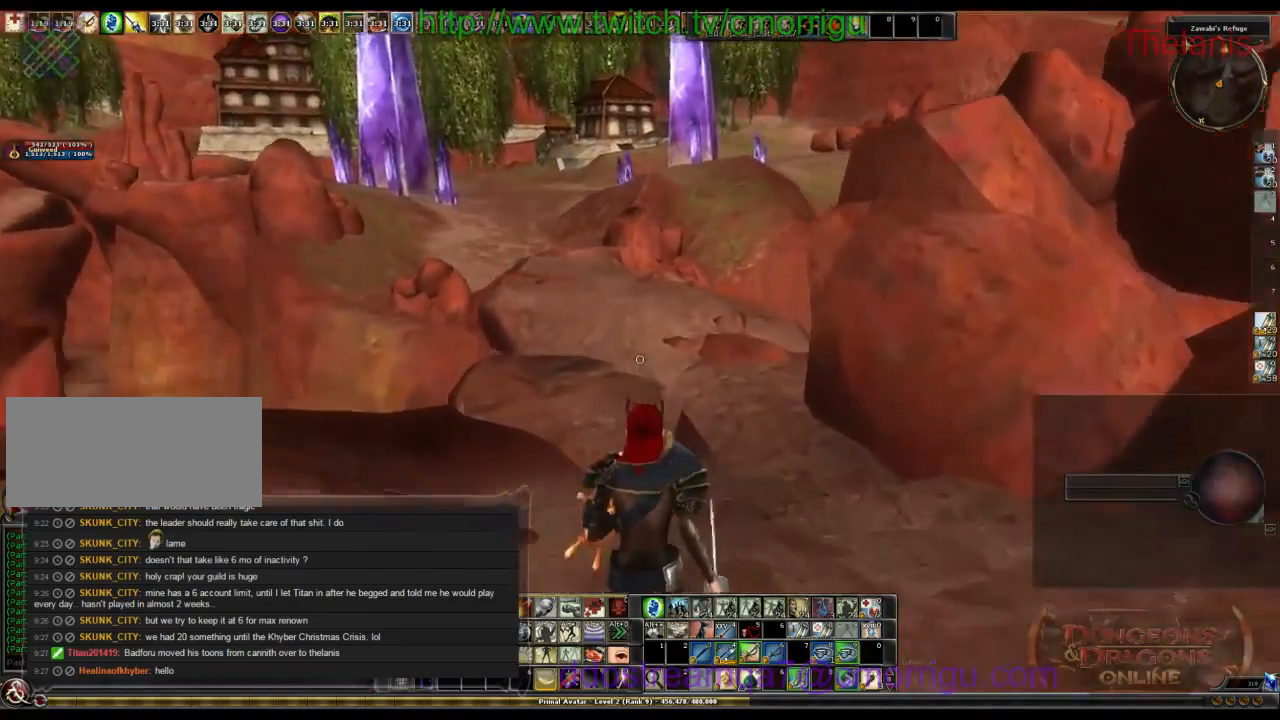
{"keys": ["w"], "events": []}
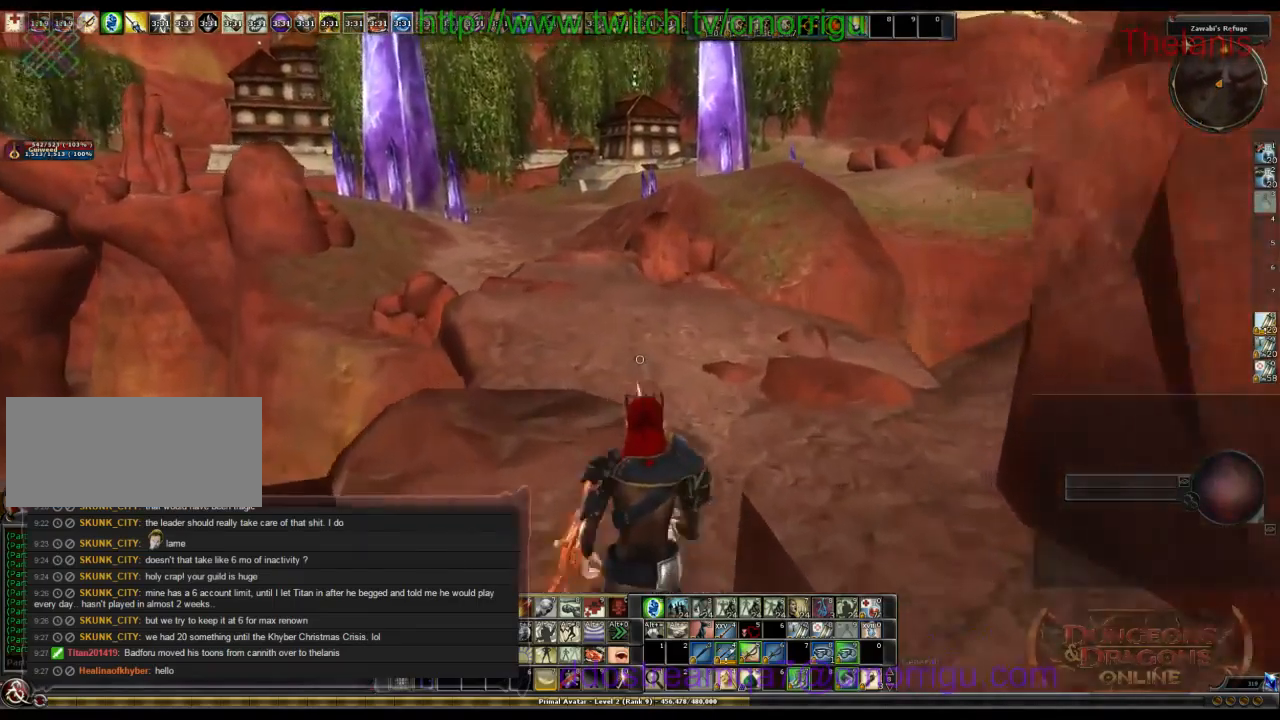
{"keys": ["w"], "events": []}
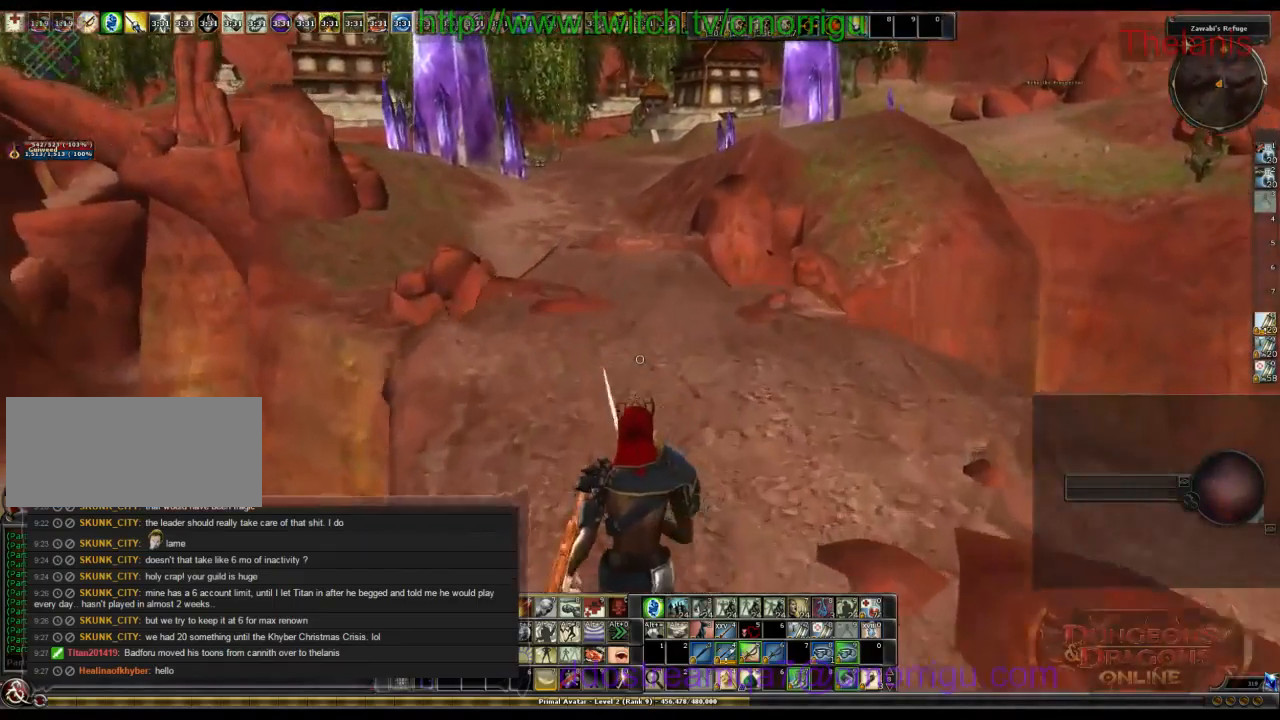
{"keys": ["w"], "events": []}
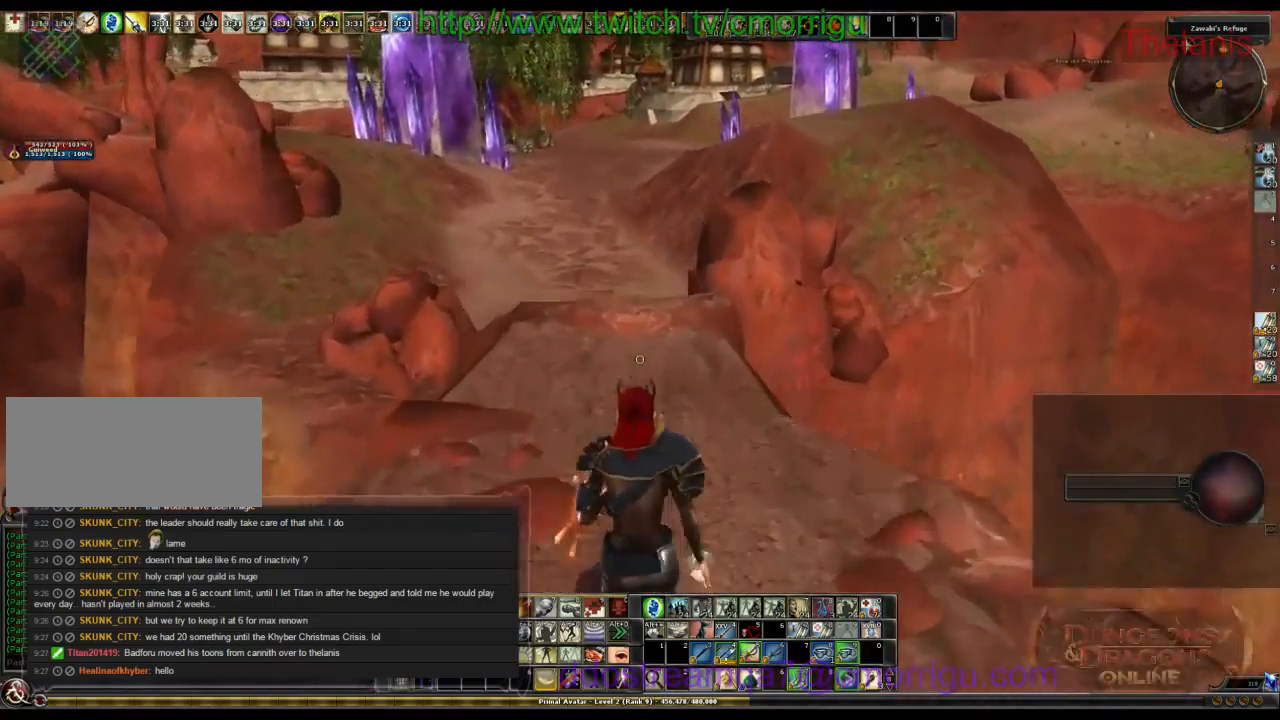
{"keys": ["space", "w"], "events": [[366, "space", "down"]]}
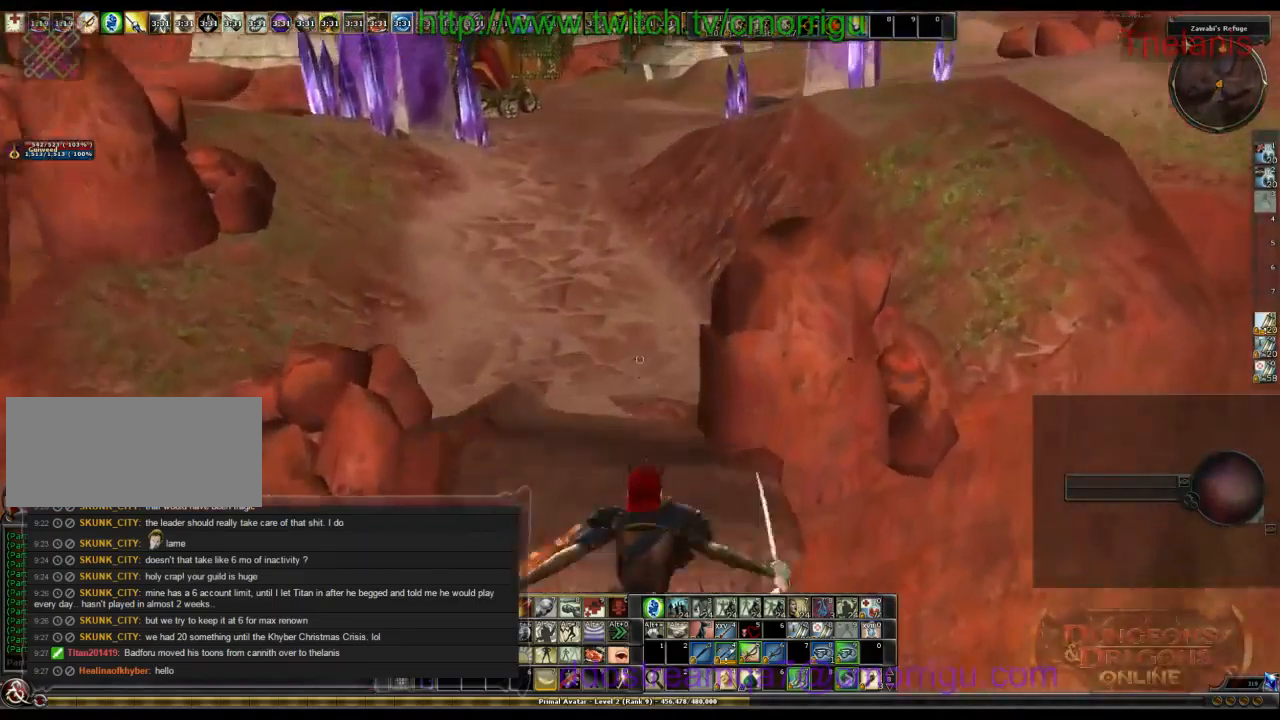
{"keys": ["w"], "events": [[100, "space", "up"]]}
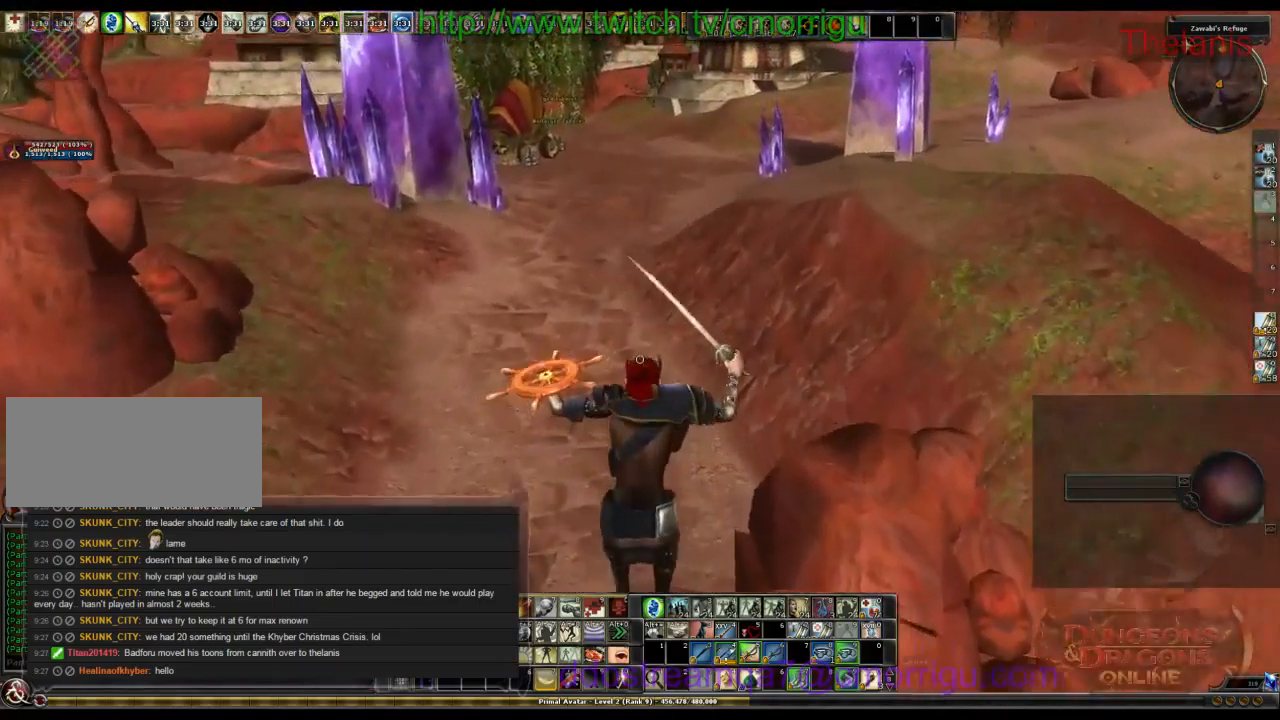
{"keys": ["w"], "events": []}
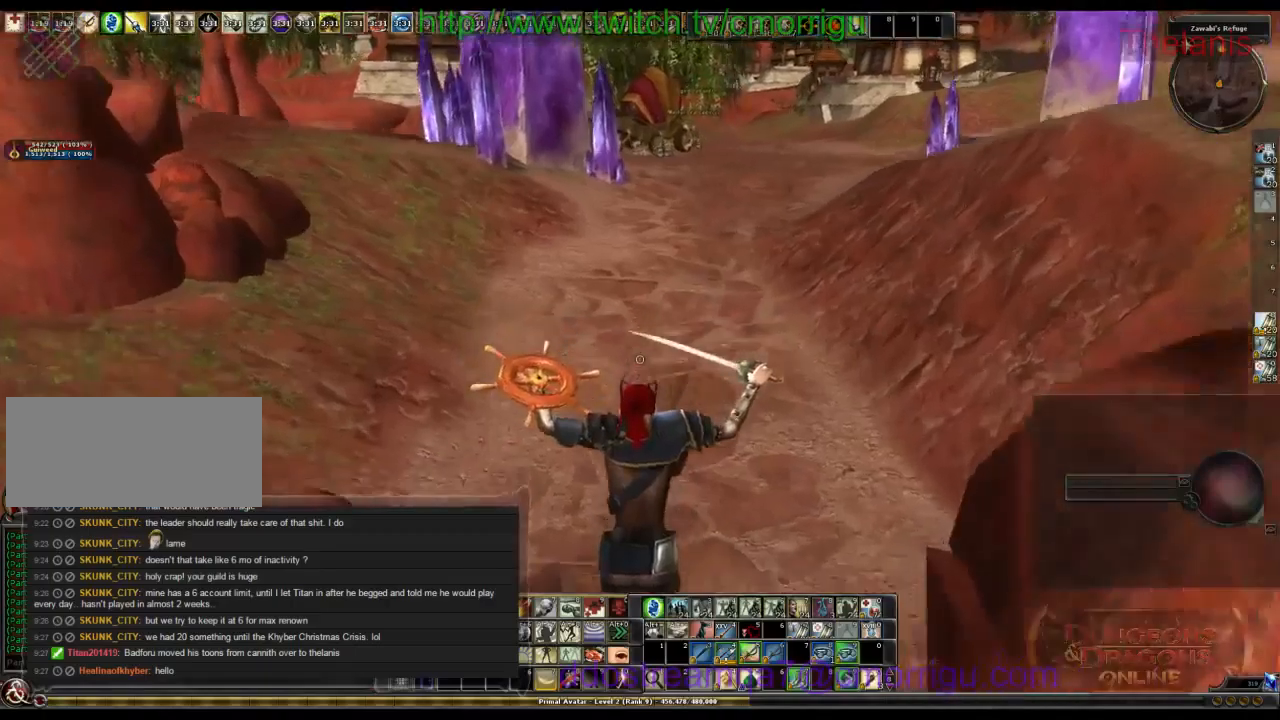
{"keys": ["w"], "events": []}
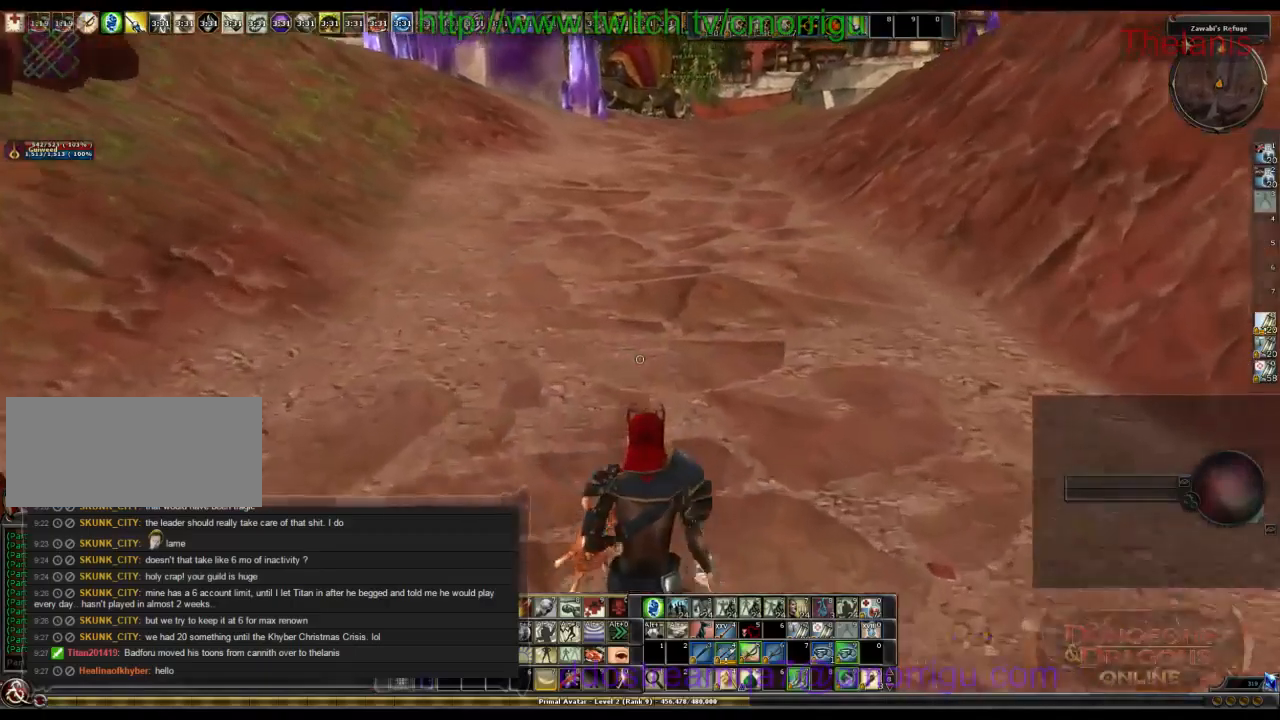
{"keys": ["w"], "events": []}